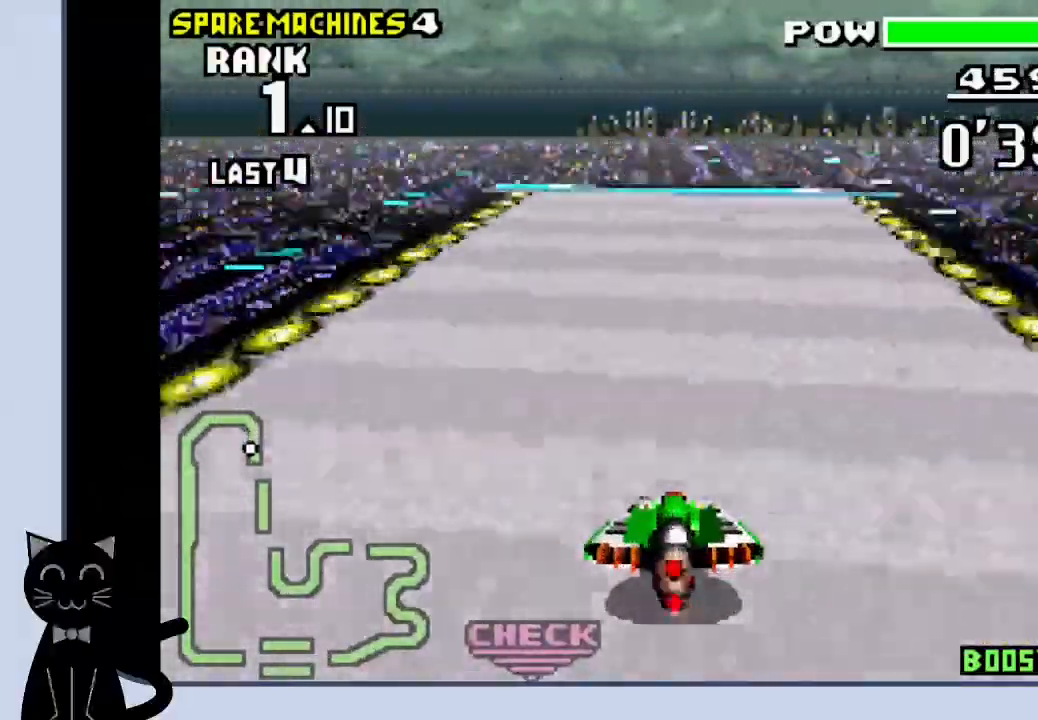
Gameplay with a controller (PlayStation layout); each line is a JSON object with the inputs held at the frame after it (dt_ms = milliseconds from this image to that frame). "events" lists button and stick changes between this image and that frame as [ms after this image, input, new state], when the widget could be followed in between. Not read: L1 R1 left_stick right_stick.
{"dt_ms": 500, "buttons": ["CROSS", "DPAD_DOWN", "DPAD_LEFT"], "events": [[100, "DPAD_RIGHT", "up"], [367, "DPAD_DOWN", "down"], [383, "DPAD_LEFT", "down"]]}
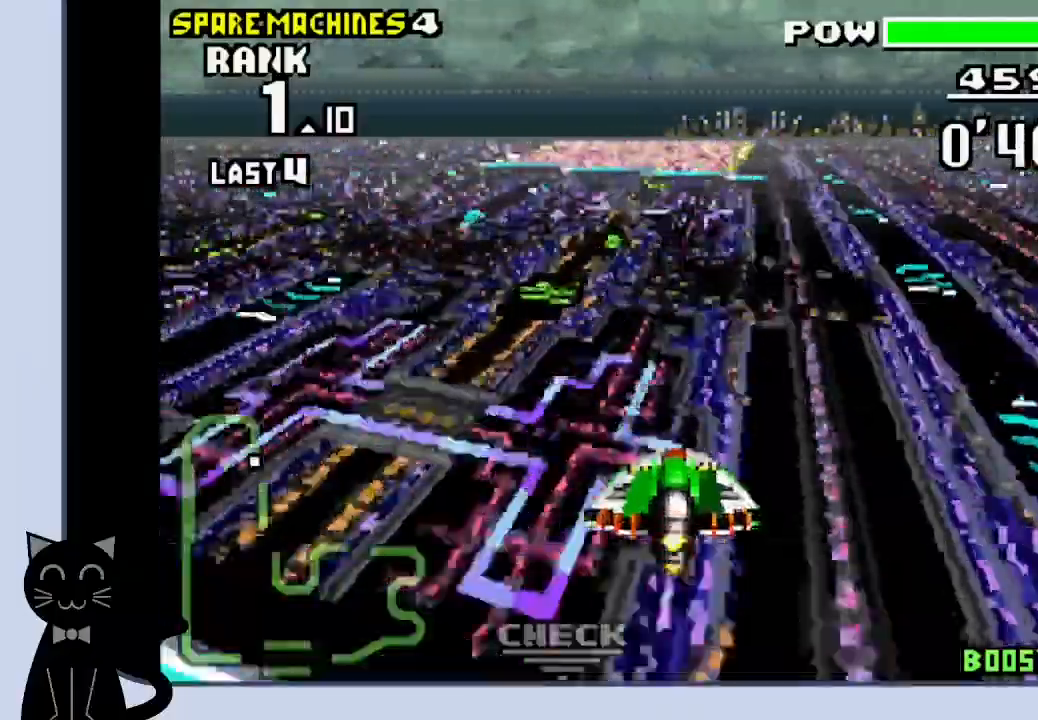
{"dt_ms": 500, "buttons": ["CROSS", "DPAD_DOWN"], "events": [[33, "DPAD_LEFT", "up"]]}
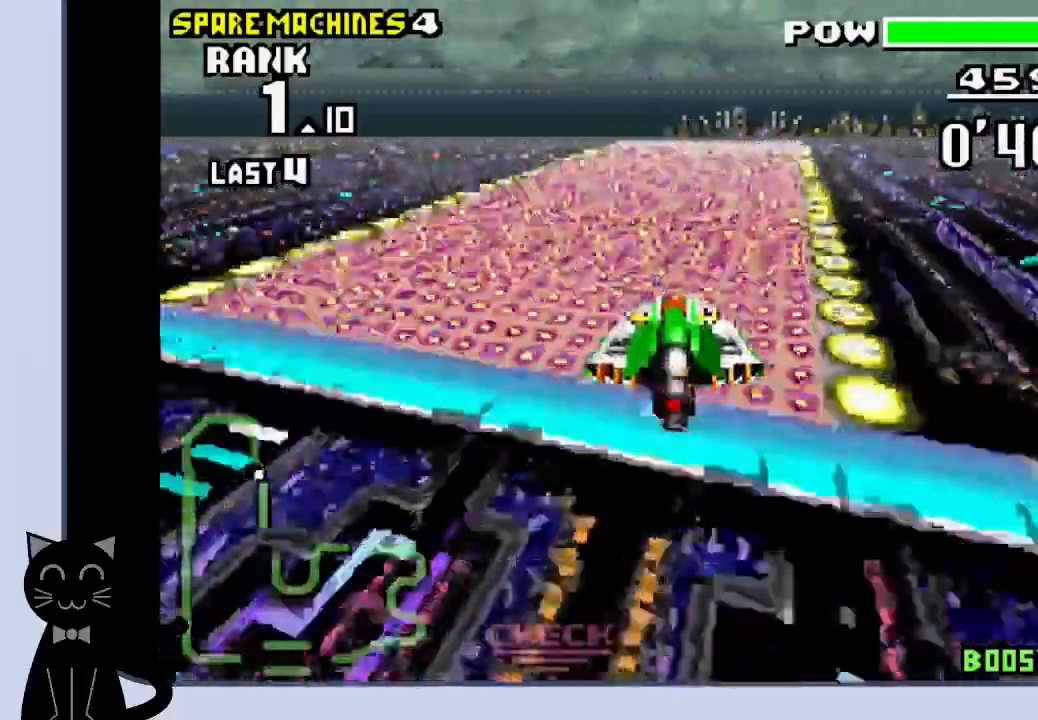
{"dt_ms": 500, "buttons": ["CROSS", "DPAD_DOWN"], "events": []}
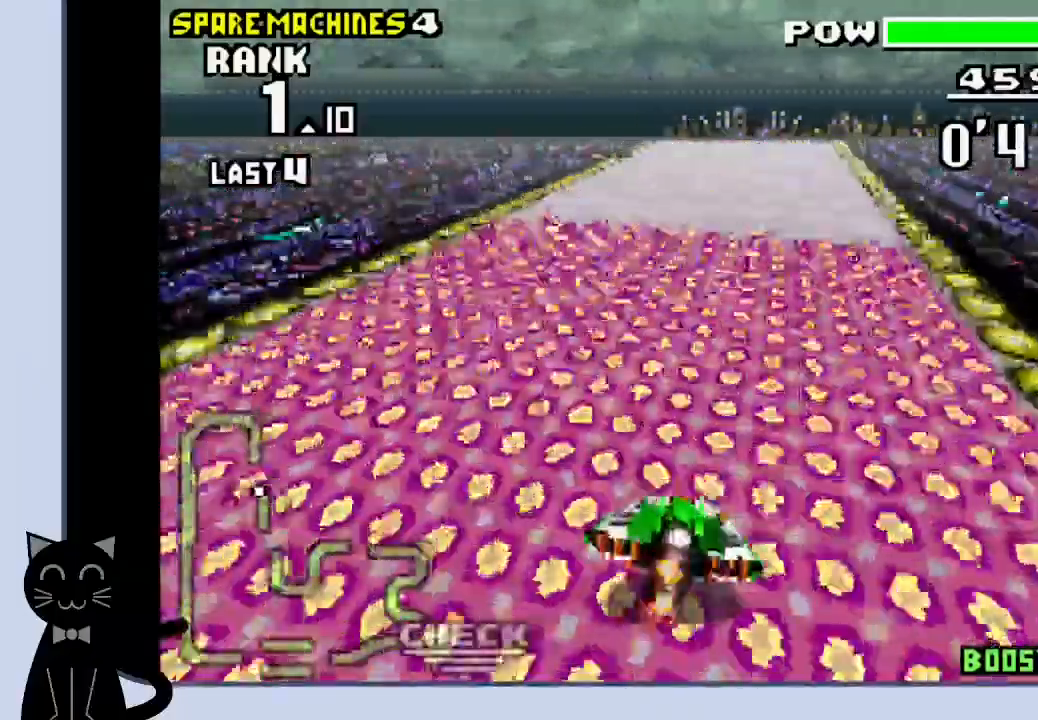
{"dt_ms": 500, "buttons": ["CROSS", "SQUARE", "DPAD_DOWN"], "events": [[417, "SQUARE", "down"]]}
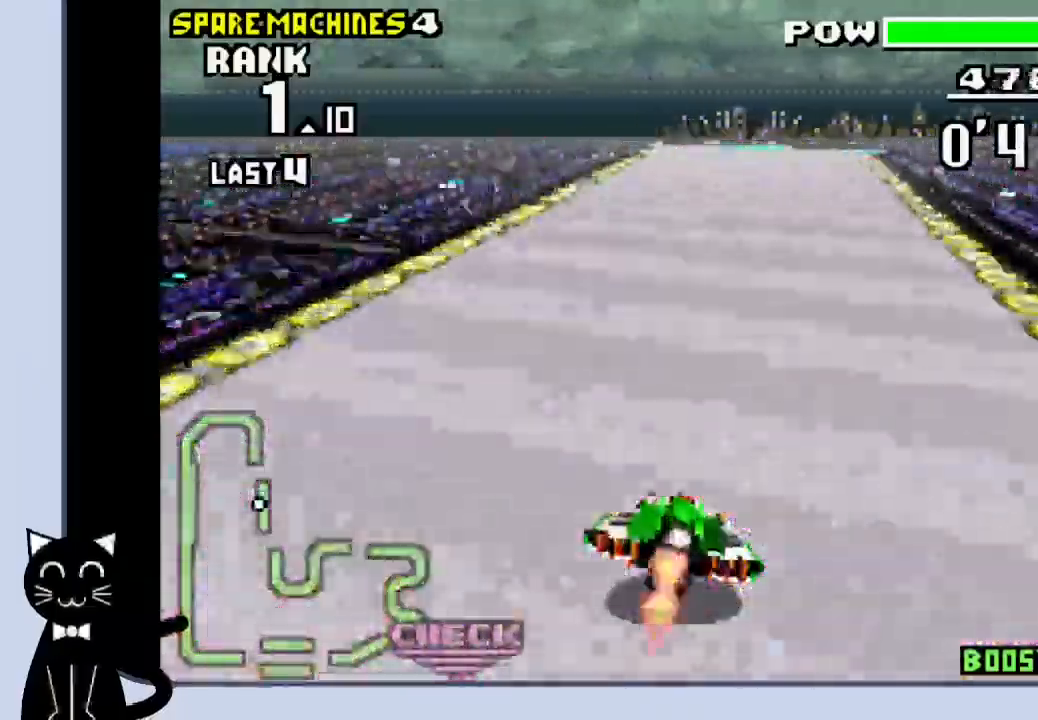
{"dt_ms": 500, "buttons": ["CROSS", "DPAD_DOWN"], "events": [[17, "SQUARE", "up"]]}
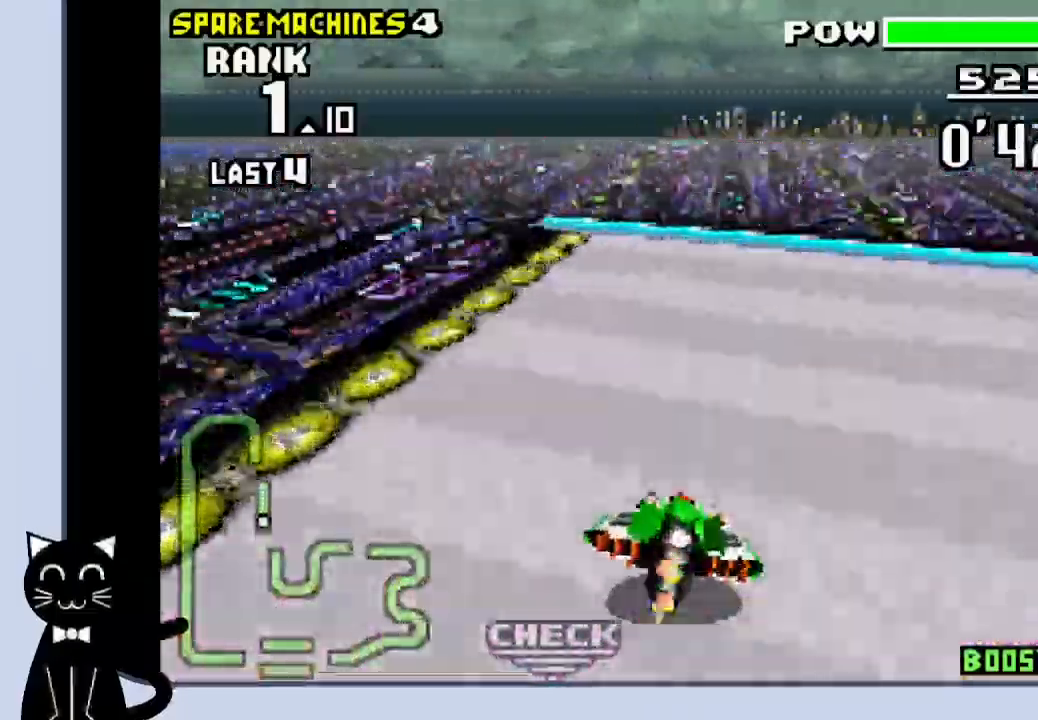
{"dt_ms": 500, "buttons": ["CROSS", "DPAD_DOWN", "DPAD_LEFT"], "events": [[50, "DPAD_LEFT", "down"], [150, "CROSS", "up"], [267, "CROSS", "down"], [350, "CROSS", "up"], [433, "CROSS", "down"]]}
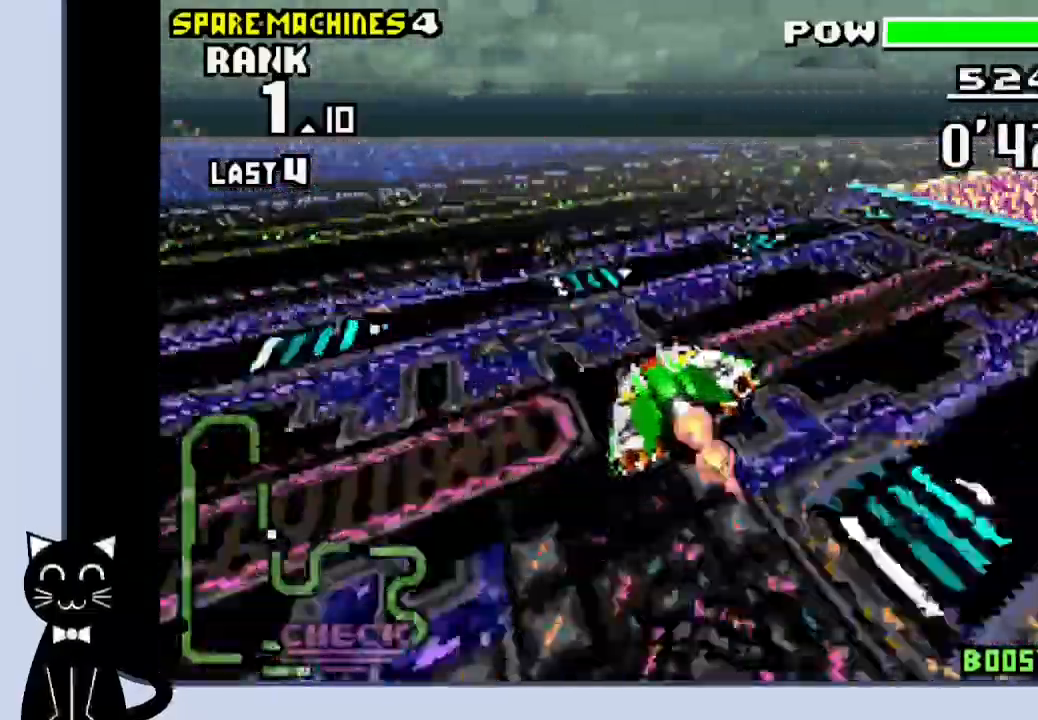
{"dt_ms": 500, "buttons": ["CROSS", "DPAD_DOWN", "DPAD_LEFT"], "events": []}
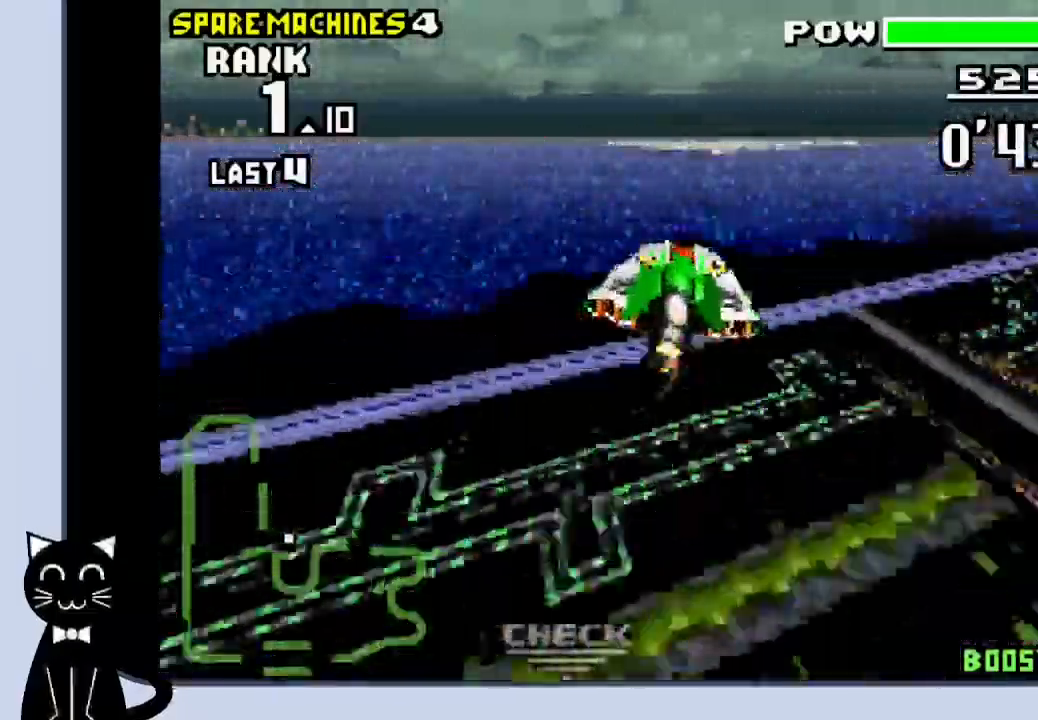
{"dt_ms": 500, "buttons": ["CROSS", "DPAD_DOWN", "DPAD_LEFT"], "events": []}
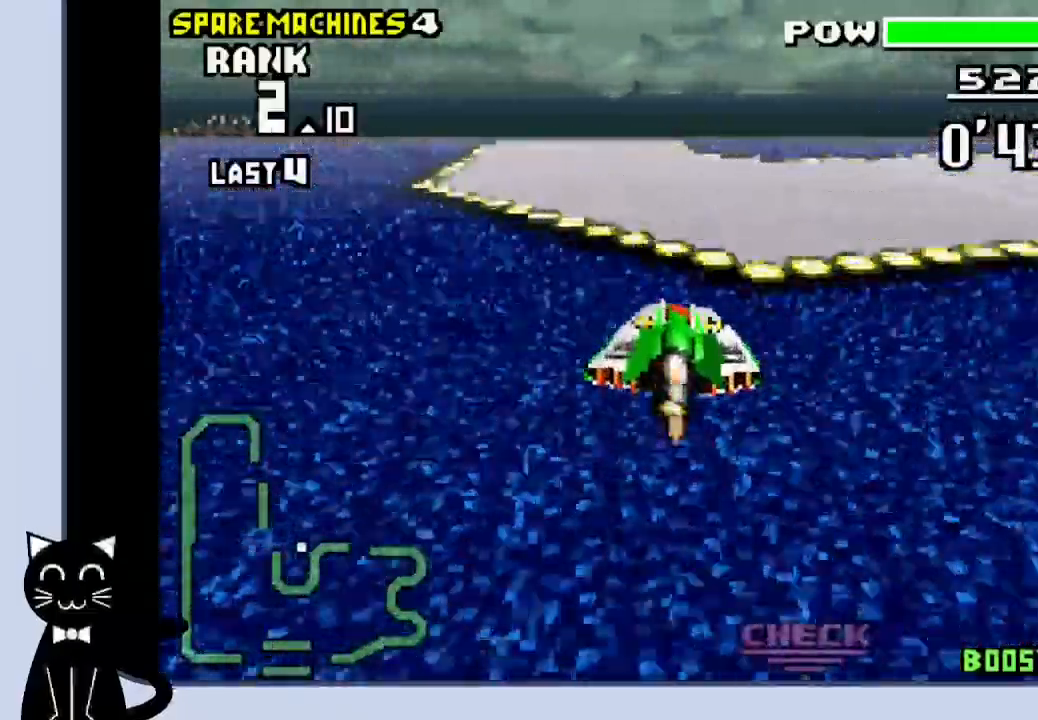
{"dt_ms": 500, "buttons": ["CROSS", "DPAD_DOWN"], "events": [[117, "DPAD_LEFT", "up"]]}
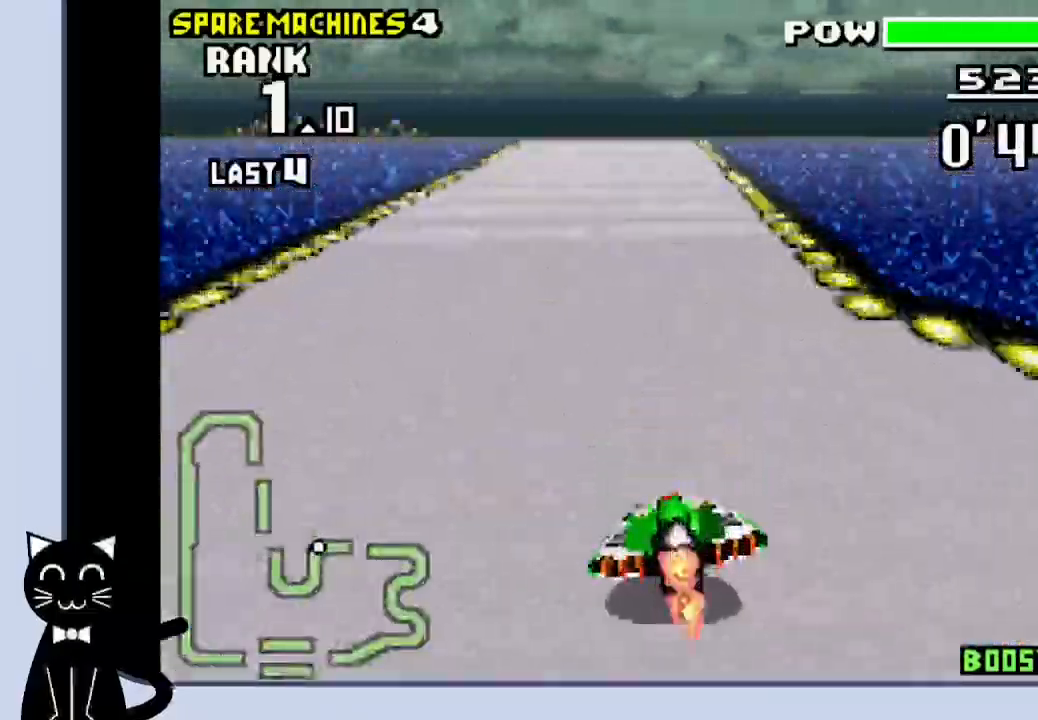
{"dt_ms": 500, "buttons": ["CROSS"], "events": [[383, "DPAD_DOWN", "up"]]}
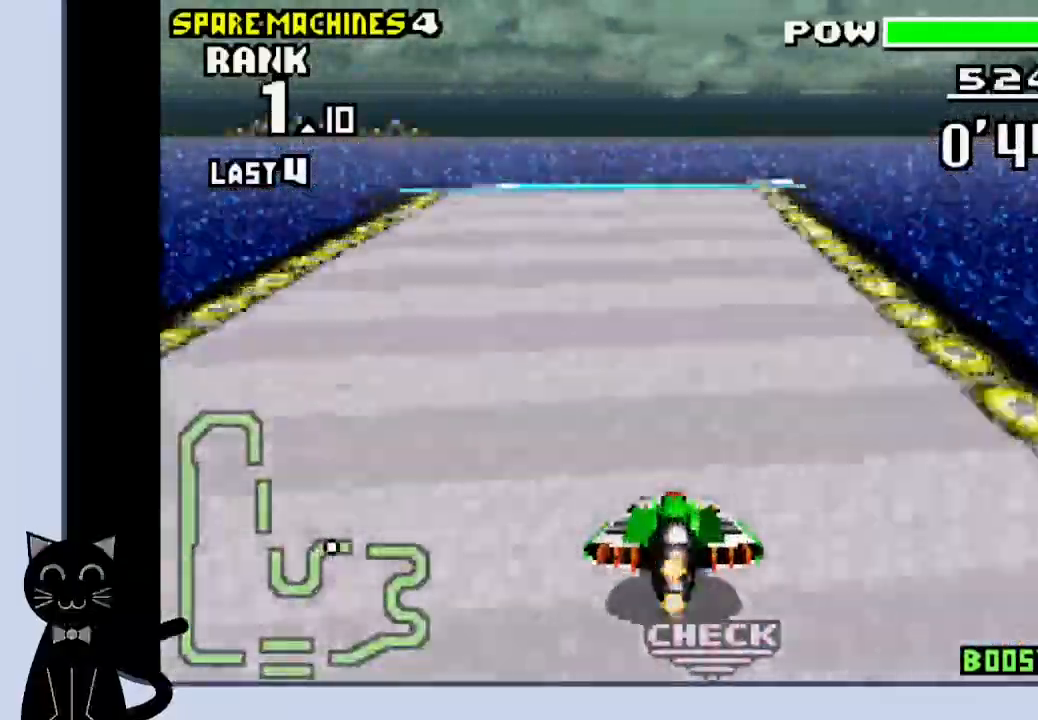
{"dt_ms": 500, "buttons": ["DPAD_DOWN", "DPAD_RIGHT"], "events": [[133, "DPAD_DOWN", "down"], [133, "DPAD_RIGHT", "down"], [283, "CROSS", "up"], [400, "CROSS", "down"], [450, "CROSS", "up"]]}
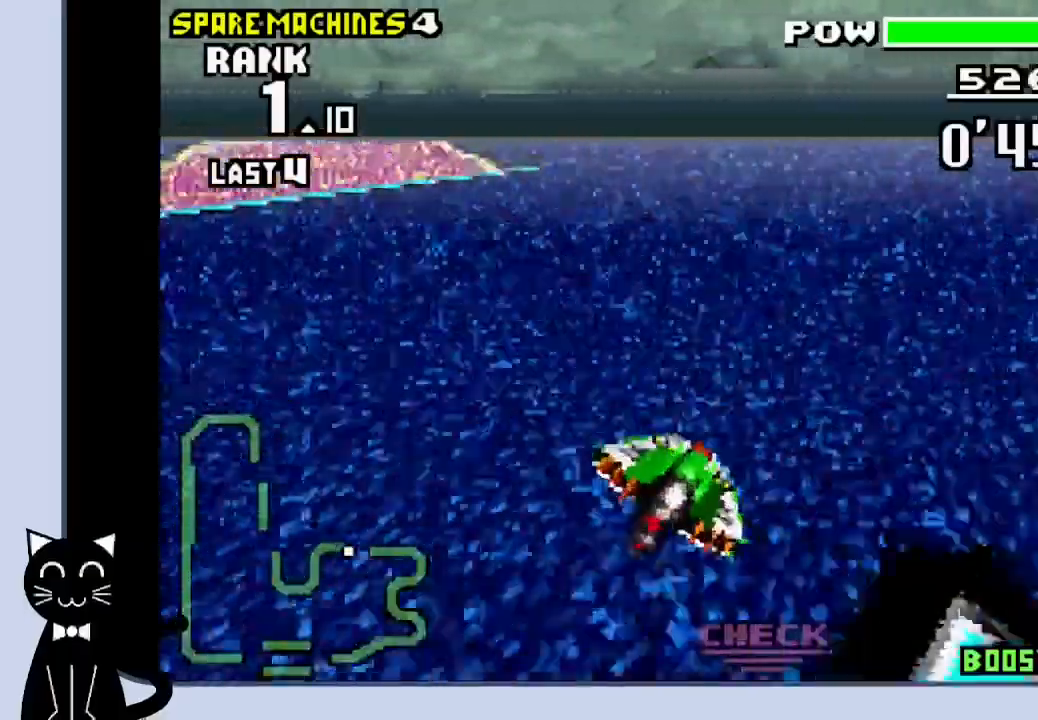
{"dt_ms": 500, "buttons": ["CROSS", "DPAD_DOWN", "DPAD_RIGHT"], "events": [[33, "CROSS", "down"]]}
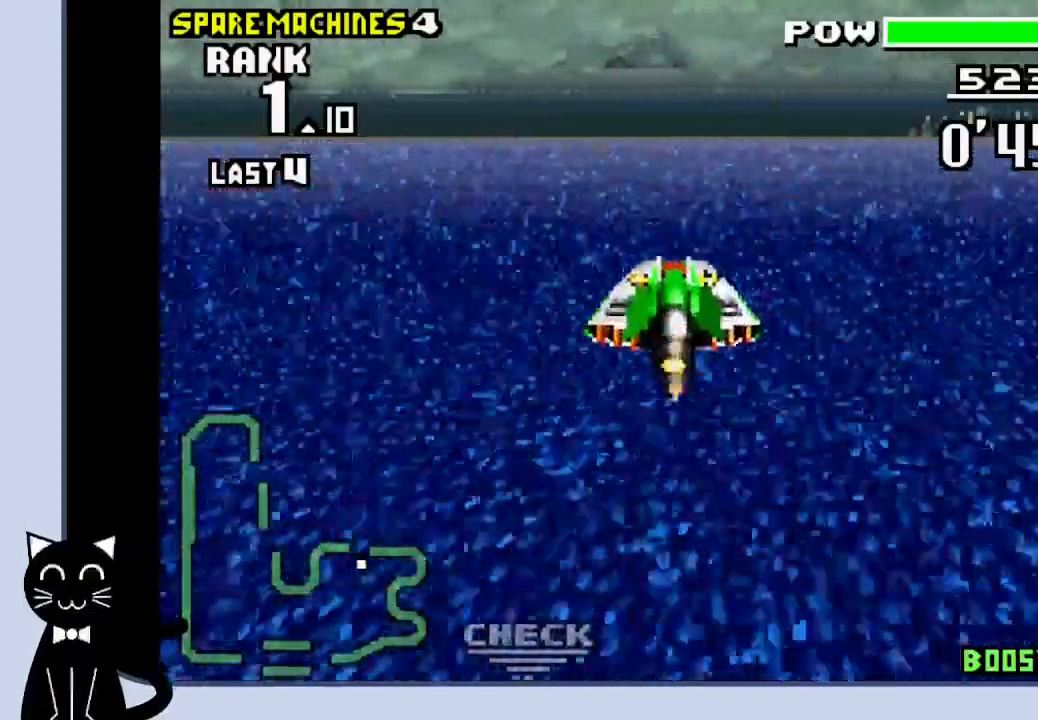
{"dt_ms": 500, "buttons": ["CROSS", "DPAD_DOWN", "DPAD_RIGHT"], "events": []}
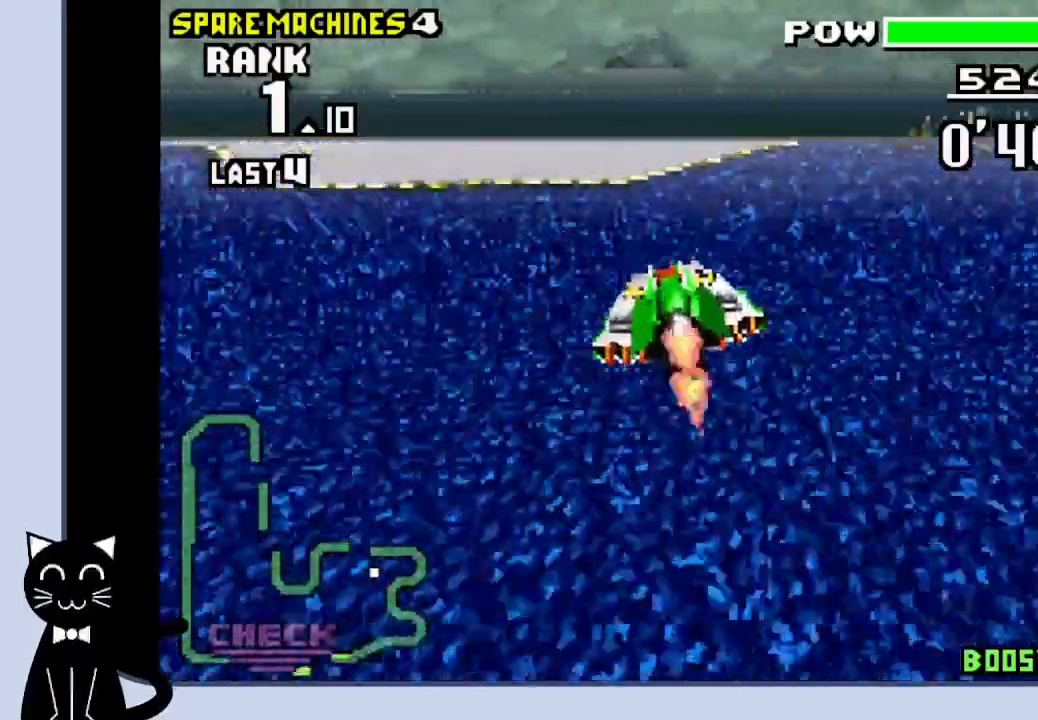
{"dt_ms": 500, "buttons": ["CROSS", "DPAD_DOWN", "DPAD_RIGHT"], "events": []}
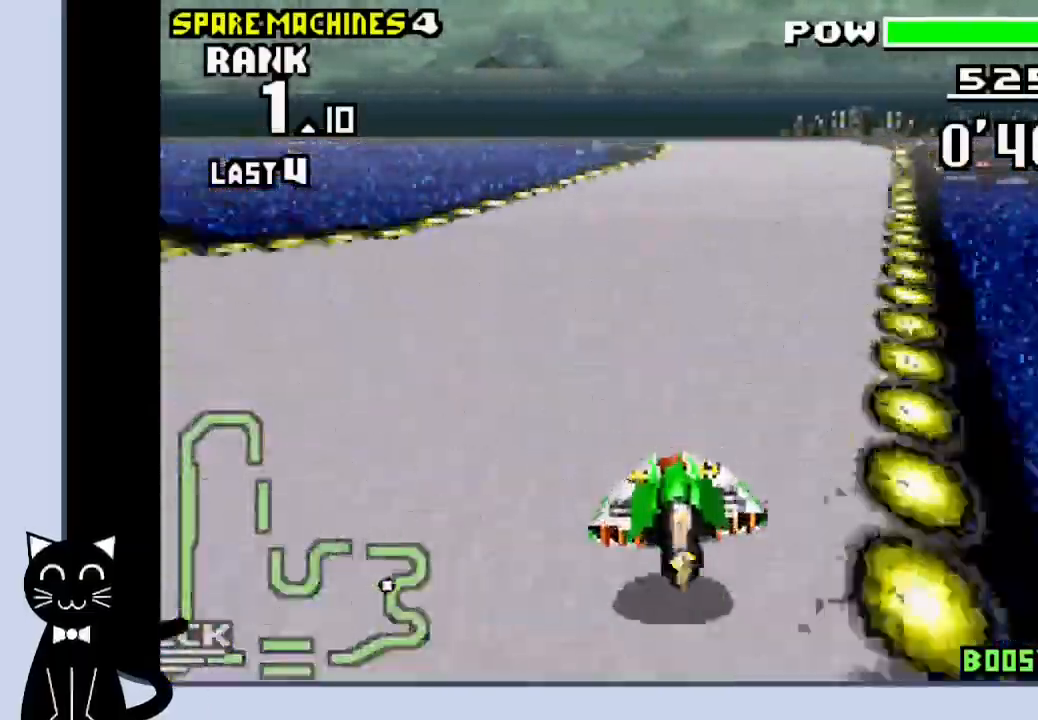
{"dt_ms": 500, "buttons": ["CROSS", "DPAD_DOWN", "DPAD_LEFT"], "events": [[33, "CROSS", "up"], [150, "CROSS", "down"], [250, "CROSS", "up"], [267, "DPAD_RIGHT", "up"], [283, "DPAD_LEFT", "down"], [317, "CROSS", "down"]]}
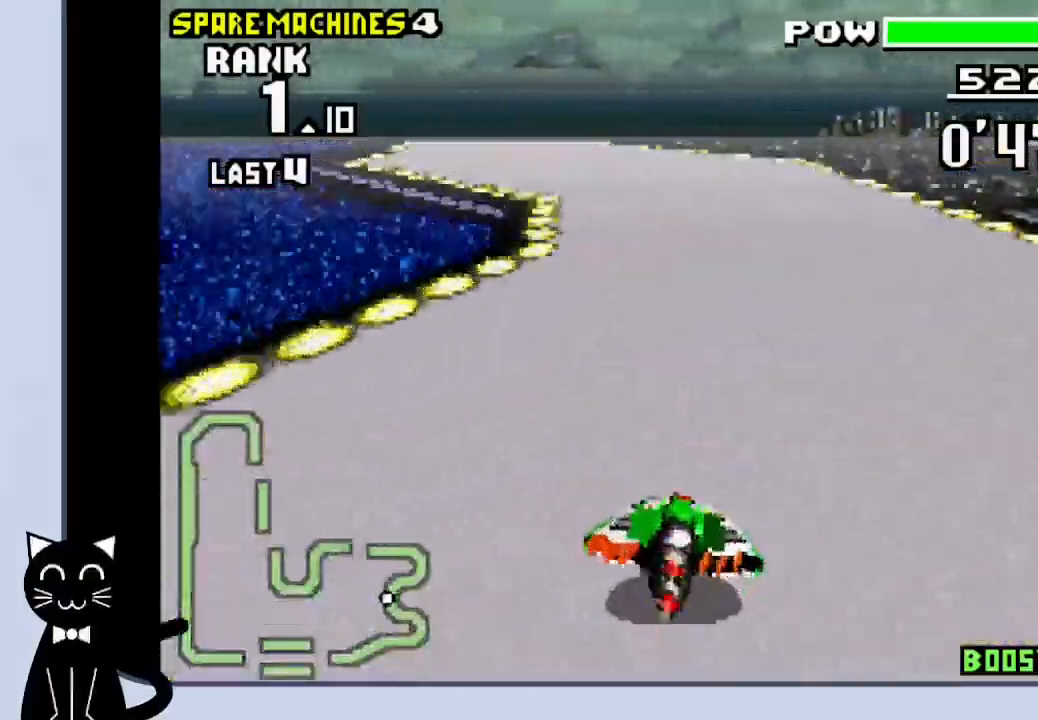
{"dt_ms": 500, "buttons": ["CROSS", "DPAD_DOWN", "DPAD_RIGHT"], "events": [[67, "CROSS", "up"], [167, "CROSS", "down"], [233, "CROSS", "up"], [300, "CROSS", "down"], [300, "DPAD_LEFT", "up"], [317, "DPAD_RIGHT", "down"]]}
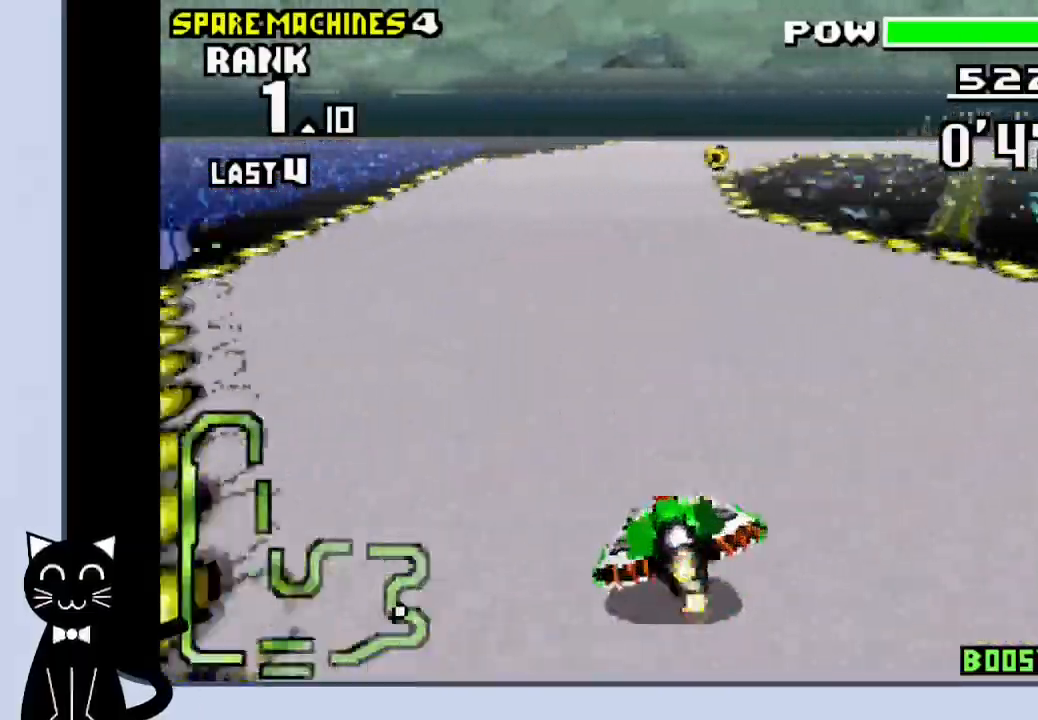
{"dt_ms": 500, "buttons": ["CROSS", "DPAD_DOWN", "DPAD_RIGHT"], "events": []}
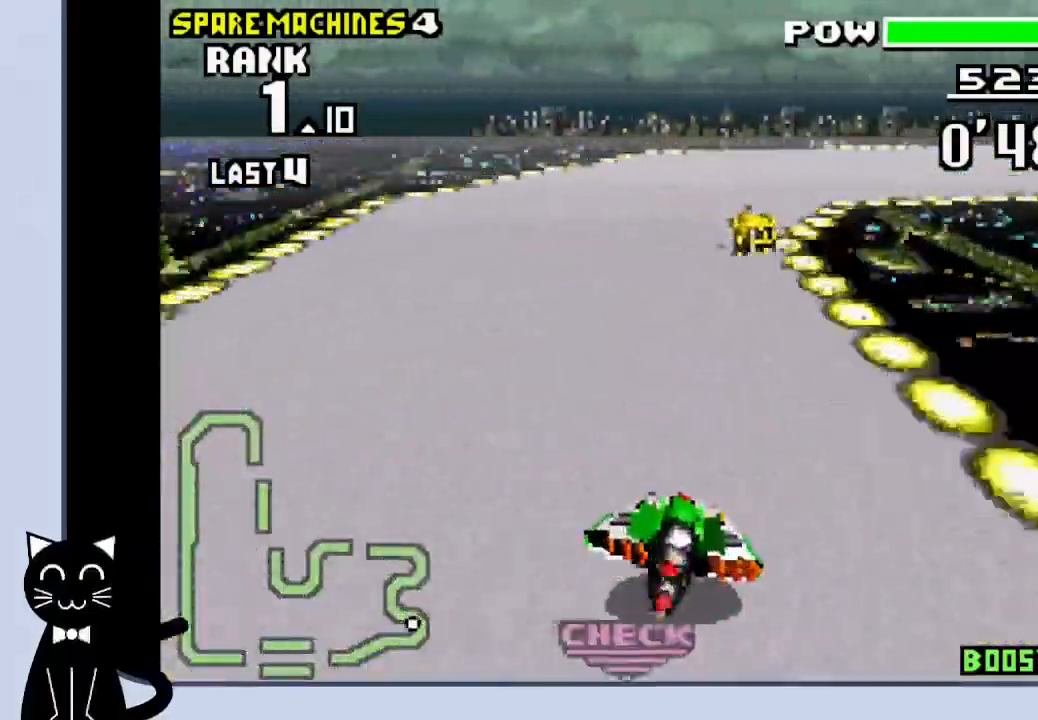
{"dt_ms": 500, "buttons": ["CROSS", "DPAD_DOWN", "DPAD_RIGHT"], "events": [[17, "CROSS", "up"], [150, "CROSS", "down"], [267, "CROSS", "up"], [333, "CROSS", "down"], [417, "CROSS", "up"], [483, "CROSS", "down"]]}
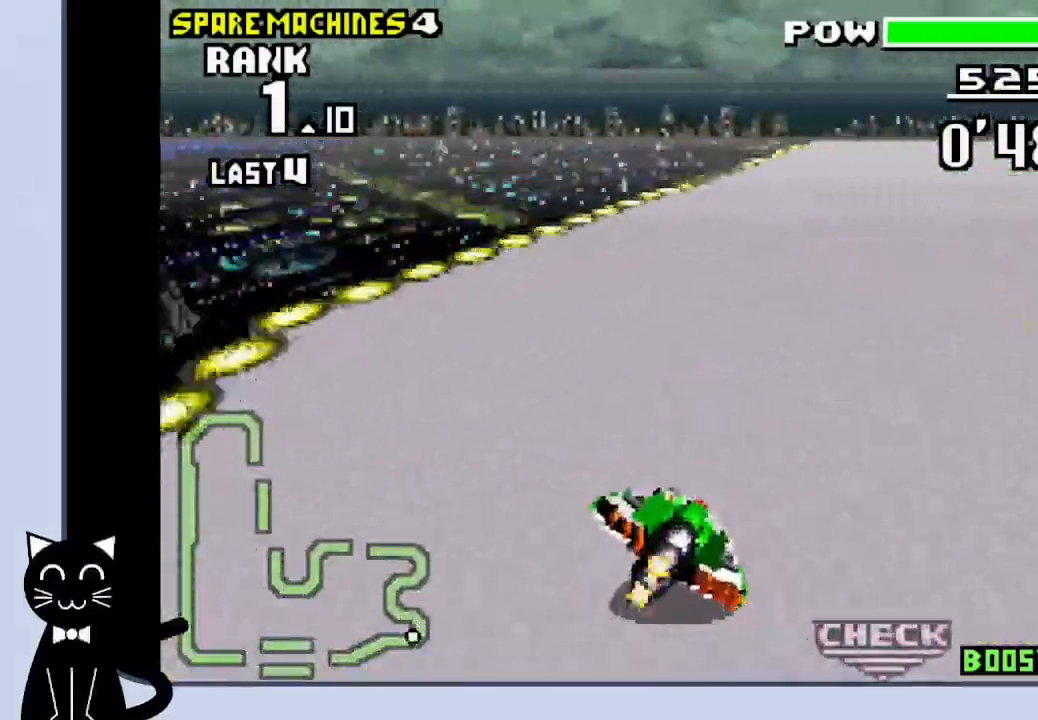
{"dt_ms": 500, "buttons": ["CROSS"], "events": [[67, "CROSS", "up"], [150, "CROSS", "down"], [217, "CROSS", "up"], [300, "CROSS", "down"], [317, "DPAD_DOWN", "up"], [367, "DPAD_LEFT", "down"], [367, "DPAD_RIGHT", "up"], [483, "DPAD_LEFT", "up"]]}
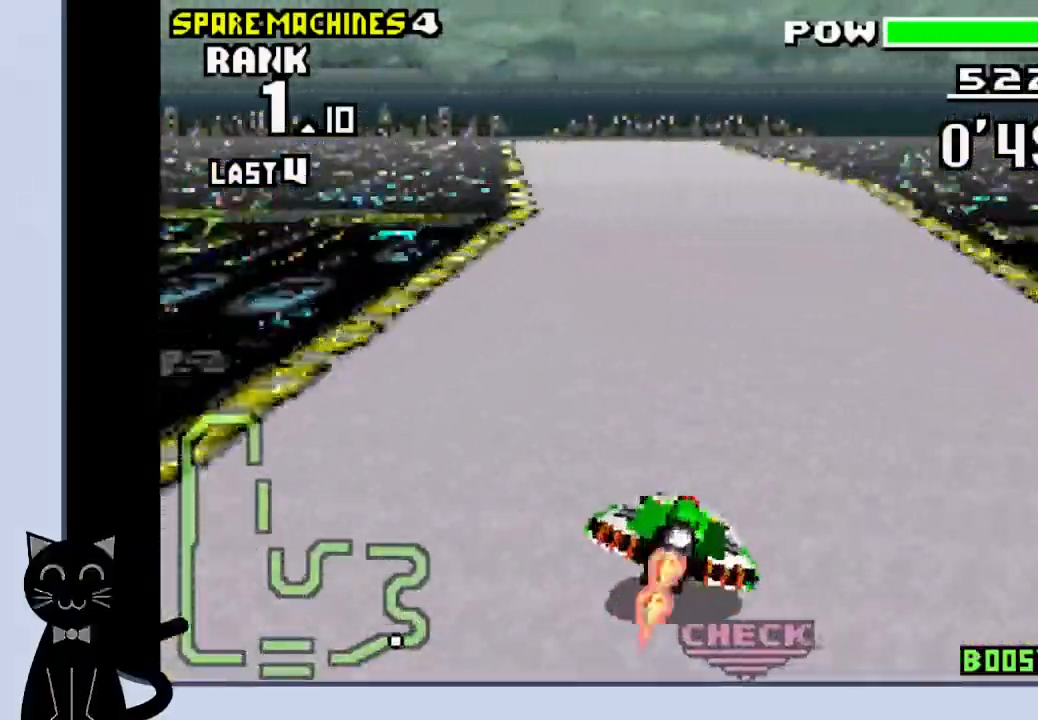
{"dt_ms": 500, "buttons": ["CROSS"], "events": [[217, "DPAD_LEFT", "down"], [333, "DPAD_LEFT", "up"]]}
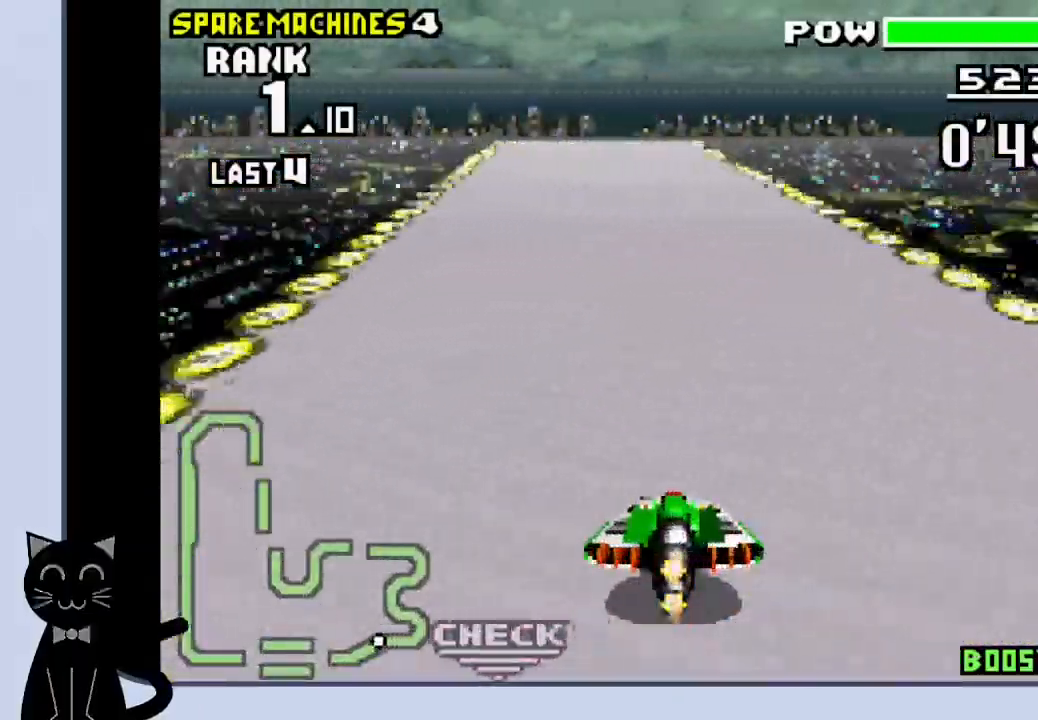
{"dt_ms": 500, "buttons": ["CROSS"], "events": []}
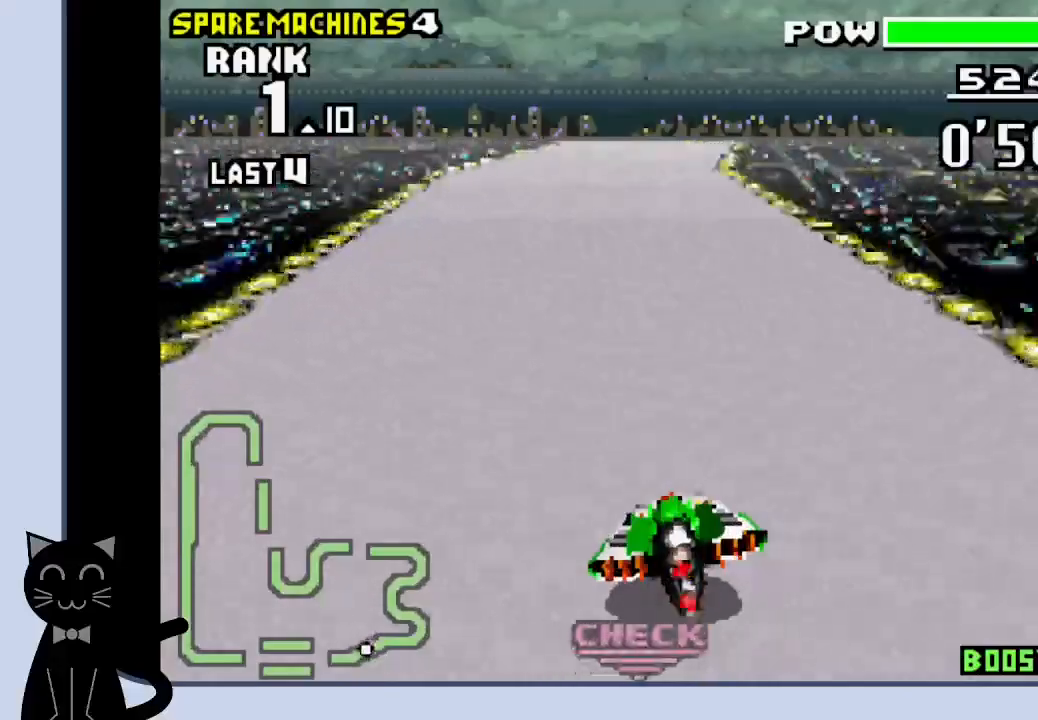
{"dt_ms": 500, "buttons": ["CROSS"], "events": []}
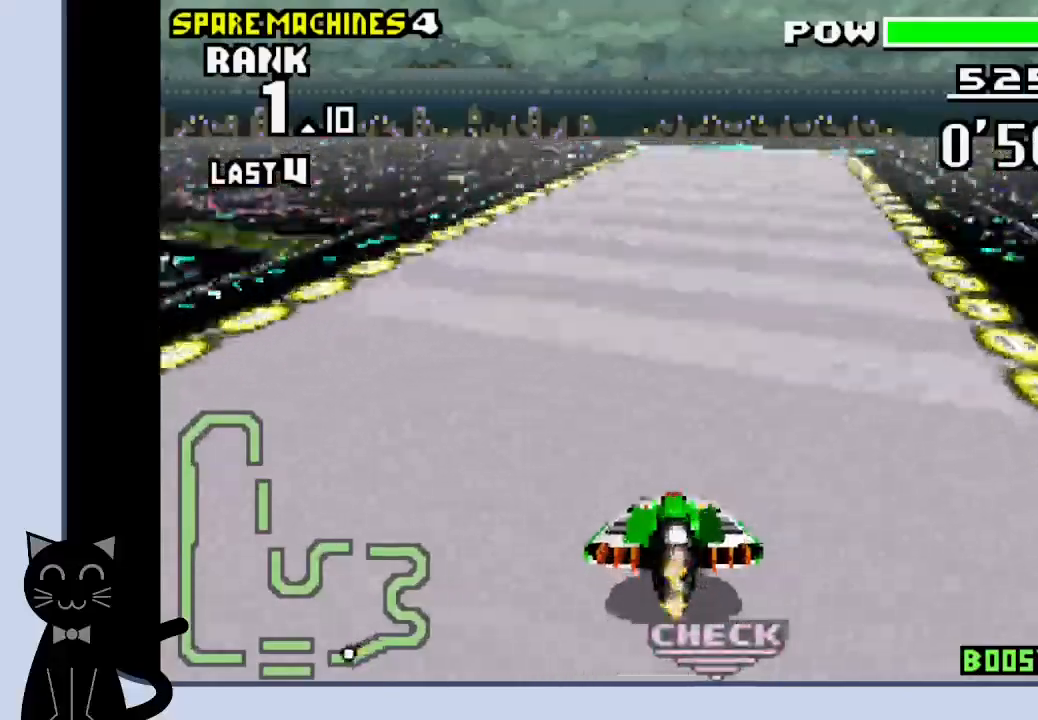
{"dt_ms": 500, "buttons": ["CROSS"], "events": [[283, "DPAD_RIGHT", "down"], [350, "DPAD_RIGHT", "up"]]}
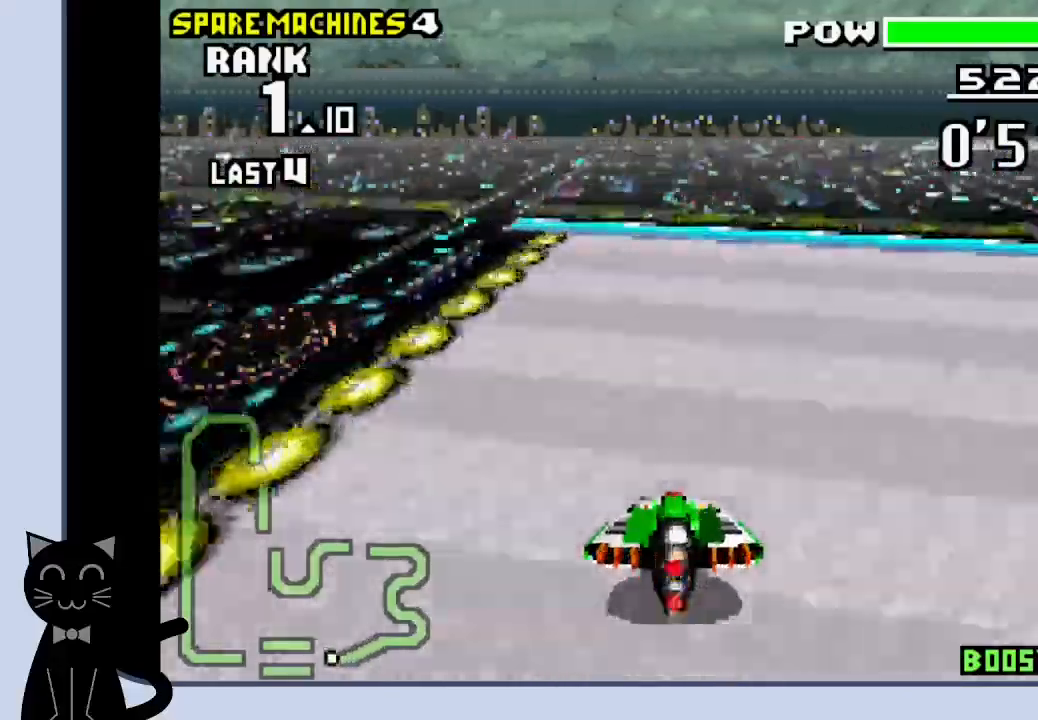
{"dt_ms": 500, "buttons": ["CROSS", "DPAD_DOWN", "DPAD_LEFT"], "events": [[17, "DPAD_DOWN", "down"], [450, "DPAD_LEFT", "down"]]}
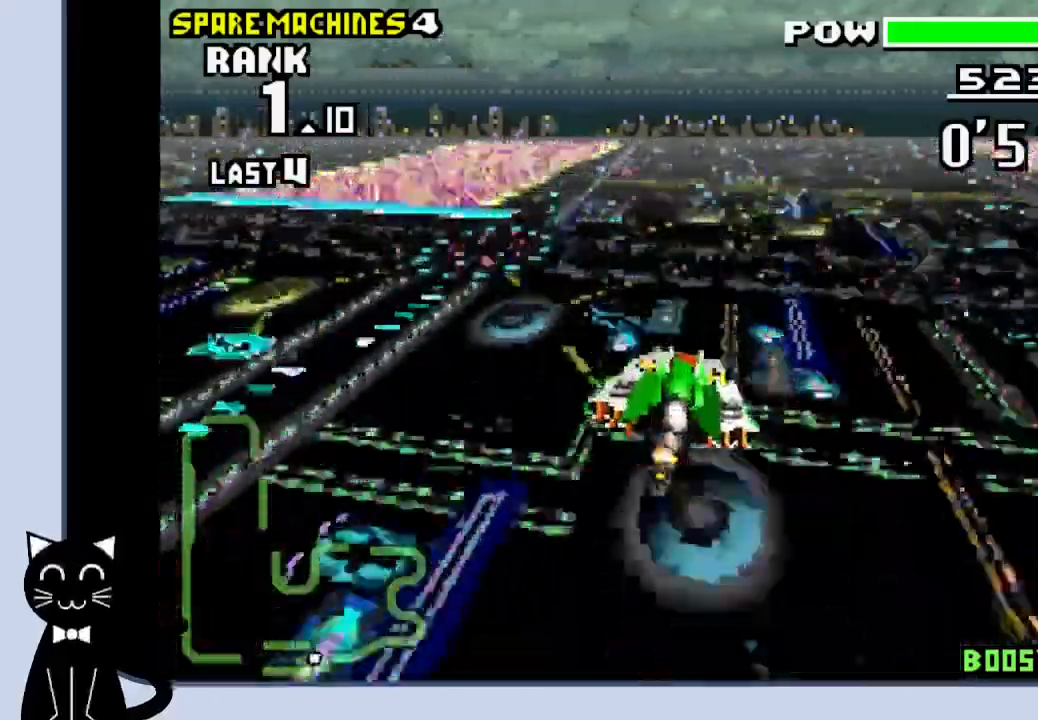
{"dt_ms": 1000, "buttons": ["DPAD_DOWN", "DPAD_LEFT"]}